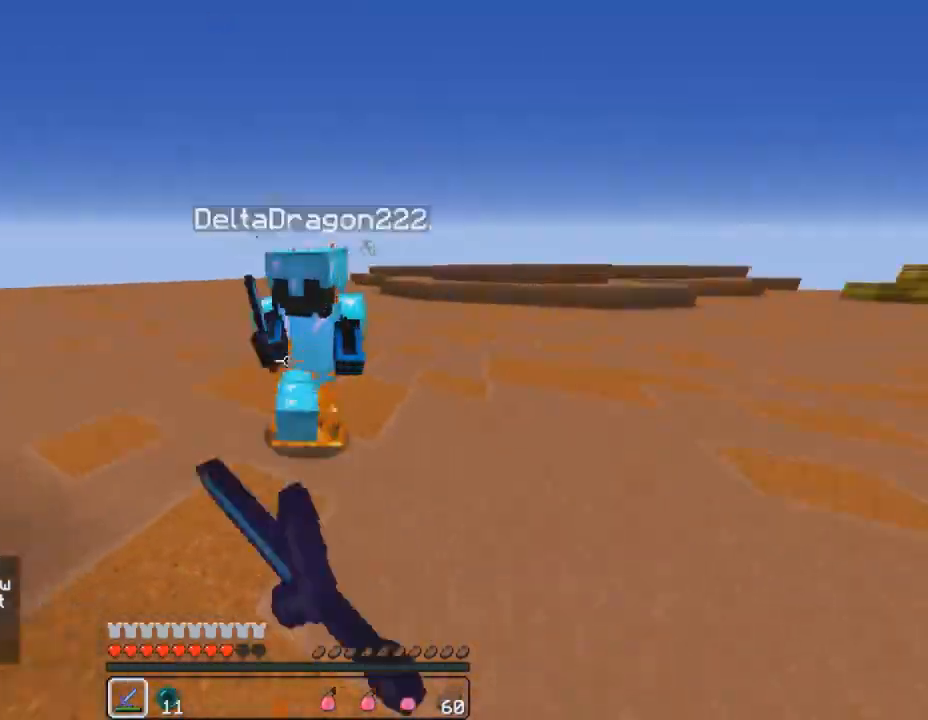
Gameplay with keyboard and mouse; each line is a JSON object with the keys and mouse buttons held at the frame after it. "events" lists presses ("down") and releases ("up") of "1", "2", "3", "4", "5", "a", "alt", "c", "ctrl", "d", "e", "f", "q", "r", "s", "shift", "space", "tab", "v", "w", "x", "z", "mouse_left", "mouse_middle", "mouse_right", "mouse_wheel_up" and "mouse_wheel_down" between this image and that frame as [ms after this image, input, new state], when the widget could be followed in between. "mouse_left", "mouse_middle", "mouse_right", "mouse_wheel_up", "mouse_wheel_down" = the "left", "middle", "right", "wheel_up", "wheel_down" buttons of the "mouse" list. No other keys are recorded. Fast repeated clicks can show as one long hold. Mouse movement is not recorded.
{"keys": ["w"], "mouse": ["left"], "events": [[33, "mouse_left", "down"], [67, "mouse_right", "down"], [133, "a", "up"], [133, "mouse_left", "up"], [133, "mouse_right", "up"], [267, "mouse_left", "down"], [267, "mouse_right", "down"], [300, "mouse_right", "up"], [367, "mouse_left", "up"], [433, "mouse_left", "down"]]}
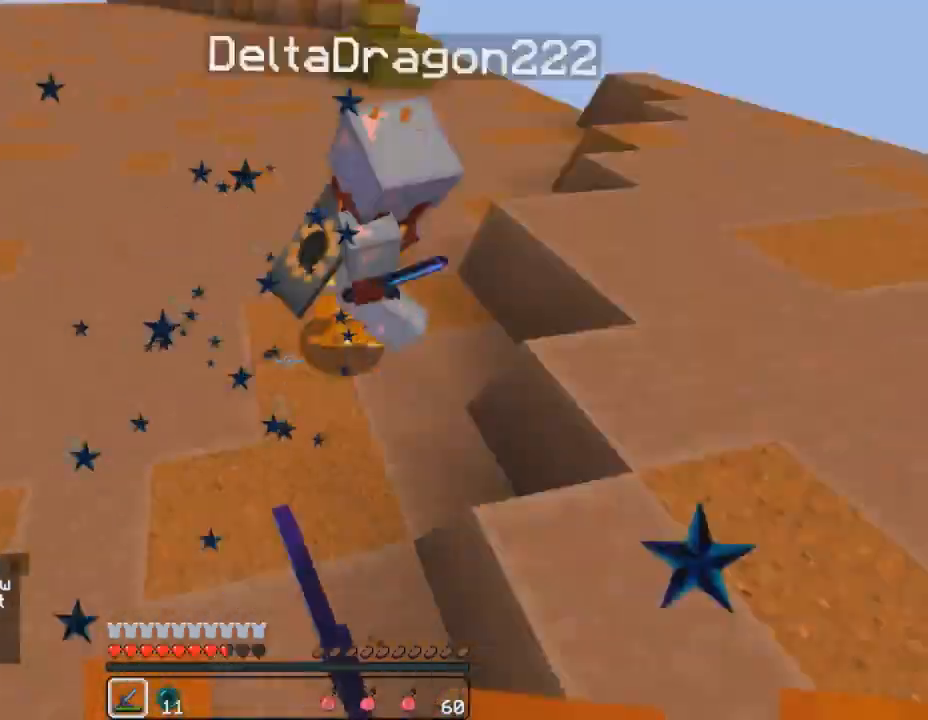
{"keys": ["w"], "mouse": ["left"], "events": [[33, "mouse_left", "up"], [133, "mouse_left", "down"], [133, "mouse_right", "down"], [200, "mouse_left", "up"], [200, "mouse_right", "up"], [200, "w", "up"], [233, "w", "down"], [267, "mouse_left", "down"], [367, "mouse_left", "up"], [433, "mouse_left", "down"]]}
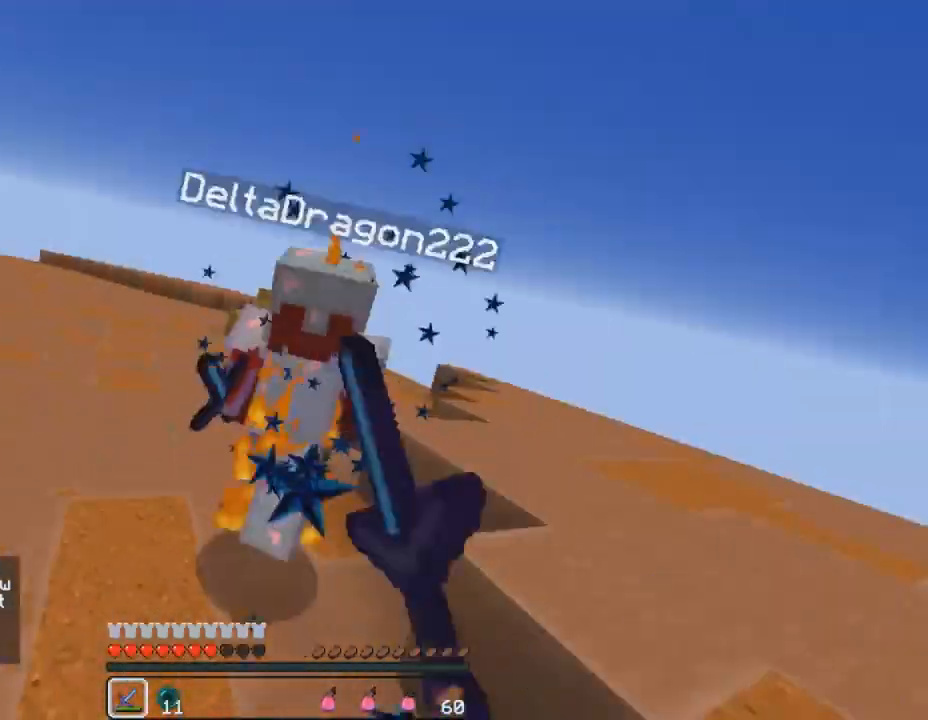
{"keys": ["w"], "mouse": [], "events": [[33, "mouse_left", "up"], [133, "mouse_left", "down"], [233, "mouse_left", "up"], [233, "w", "up"], [267, "w", "down"], [333, "mouse_left", "down"], [433, "mouse_left", "up"]]}
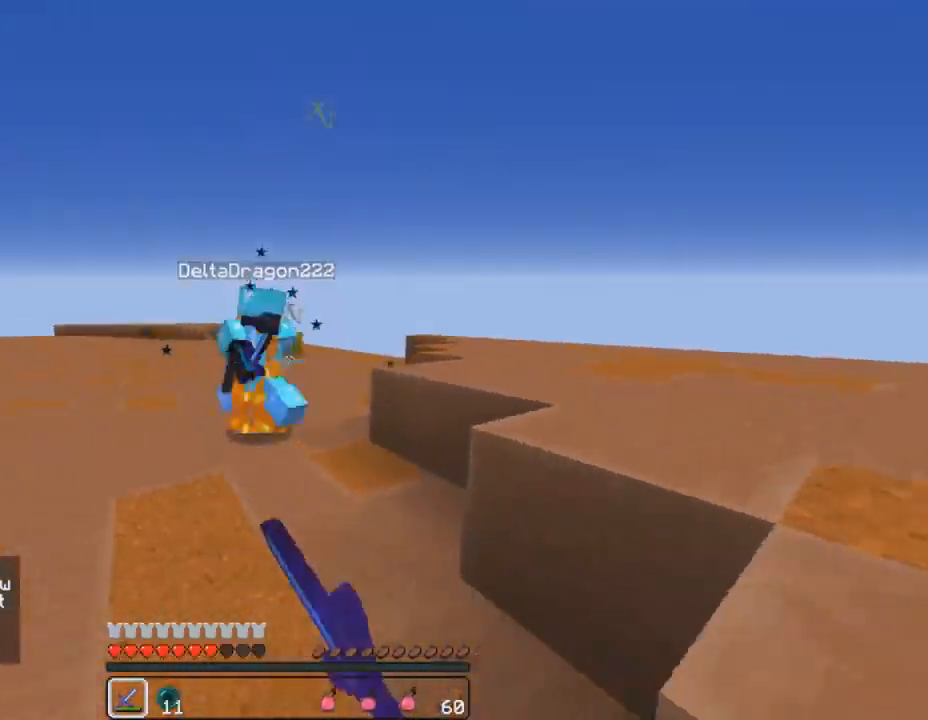
{"keys": ["d", "w"], "mouse": [], "events": [[33, "mouse_left", "down"], [133, "mouse_left", "up"], [200, "mouse_left", "down"], [333, "mouse_left", "up"], [400, "w", "up"], [433, "d", "down"], [433, "mouse_left", "down"], [500, "mouse_left", "up"], [500, "w", "down"]]}
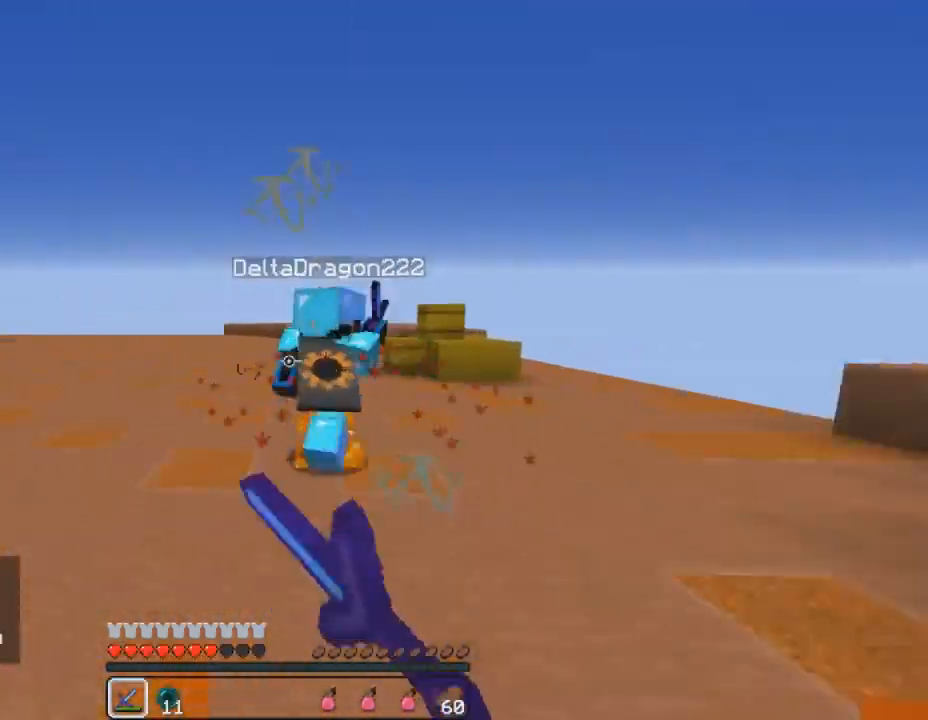
{"keys": ["d", "w"], "mouse": [], "events": [[100, "mouse_left", "down"], [200, "mouse_left", "up"], [267, "mouse_left", "down"], [367, "mouse_left", "up"], [433, "mouse_left", "down"], [433, "mouse_right", "down"], [467, "mouse_right", "up"], [500, "mouse_left", "up"]]}
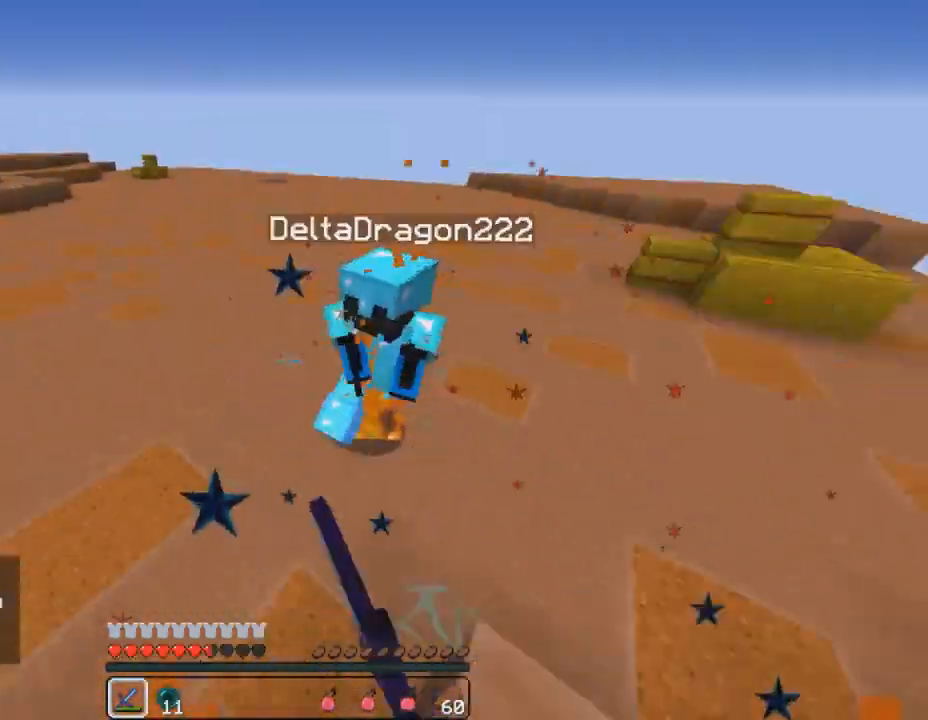
{"keys": [], "mouse": ["left"], "events": [[100, "d", "up"], [100, "mouse_left", "down"], [167, "mouse_left", "up"], [233, "mouse_left", "down"], [367, "mouse_left", "up"], [467, "mouse_left", "down"], [500, "w", "up"]]}
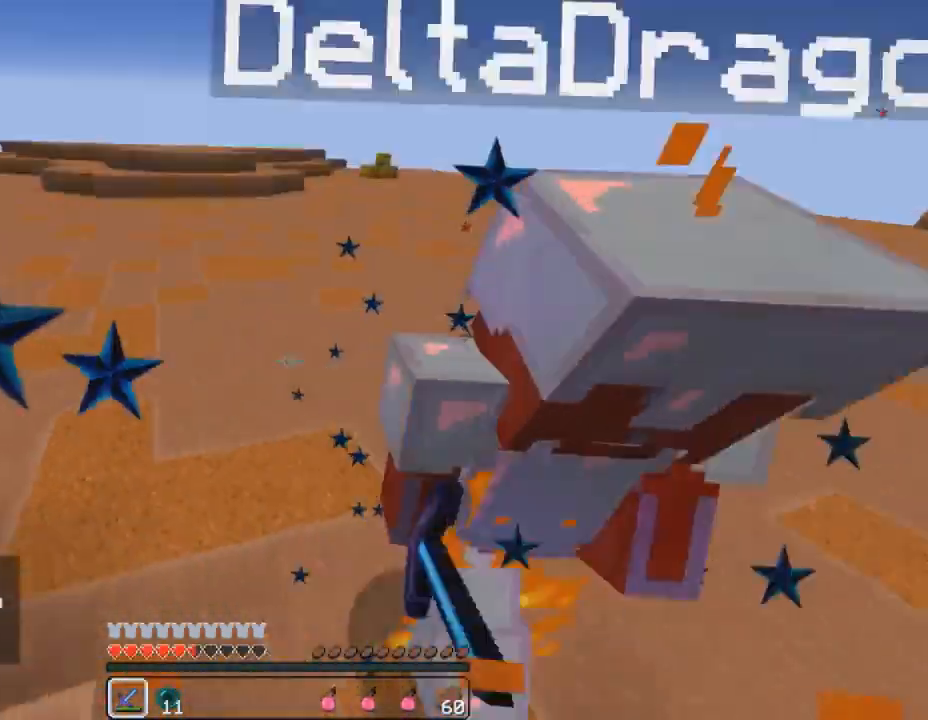
{"keys": ["w"], "mouse": ["left"], "events": [[33, "mouse_left", "up"], [100, "w", "down"], [133, "mouse_left", "down"], [133, "mouse_right", "down"], [200, "mouse_left", "up"], [200, "mouse_right", "up"], [333, "mouse_left", "down"], [333, "mouse_right", "down"], [400, "mouse_right", "up"], [433, "mouse_left", "up"], [500, "mouse_left", "down"]]}
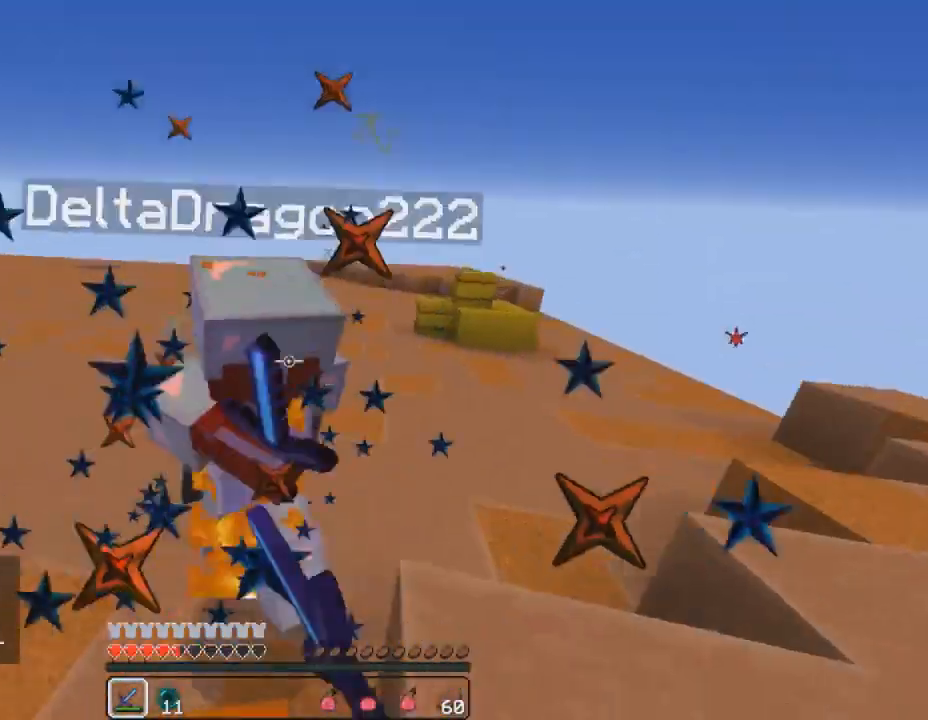
{"keys": ["space", "w"], "mouse": ["left"], "events": [[33, "mouse_right", "down"], [67, "mouse_right", "up"], [100, "mouse_left", "up"], [167, "mouse_left", "down"], [233, "space", "down"], [267, "mouse_left", "up"], [333, "mouse_left", "down"], [433, "mouse_left", "up"], [500, "mouse_left", "down"]]}
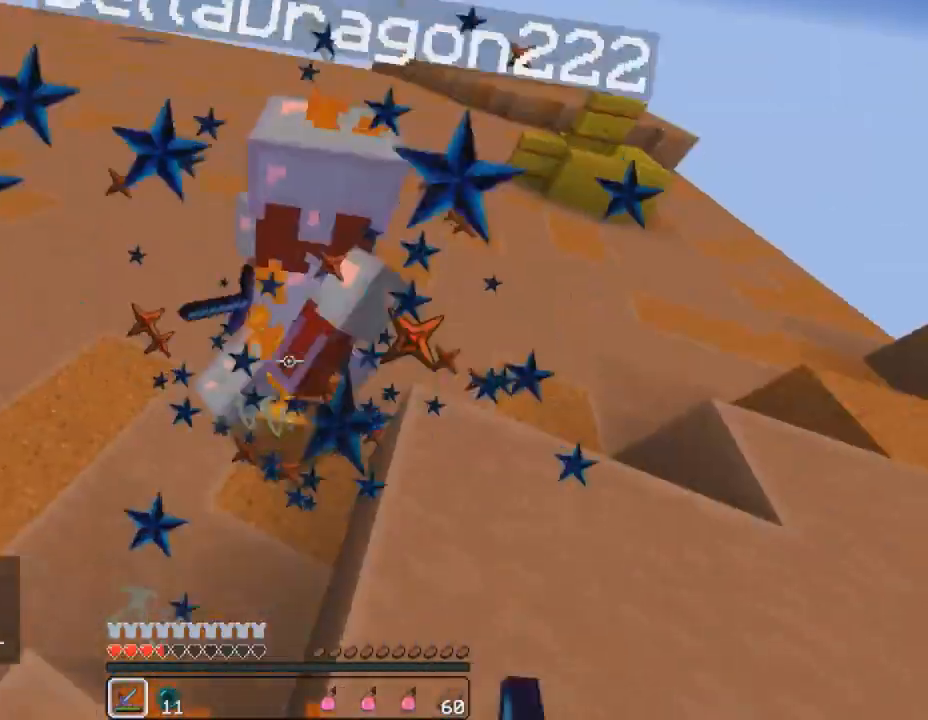
{"keys": ["s", "space"], "mouse": ["left"], "events": [[100, "mouse_left", "up"], [100, "w", "up"], [167, "s", "down"], [200, "mouse_left", "down"], [300, "mouse_left", "up"], [333, "mouse_left", "down"], [433, "mouse_left", "up"], [500, "mouse_left", "down"]]}
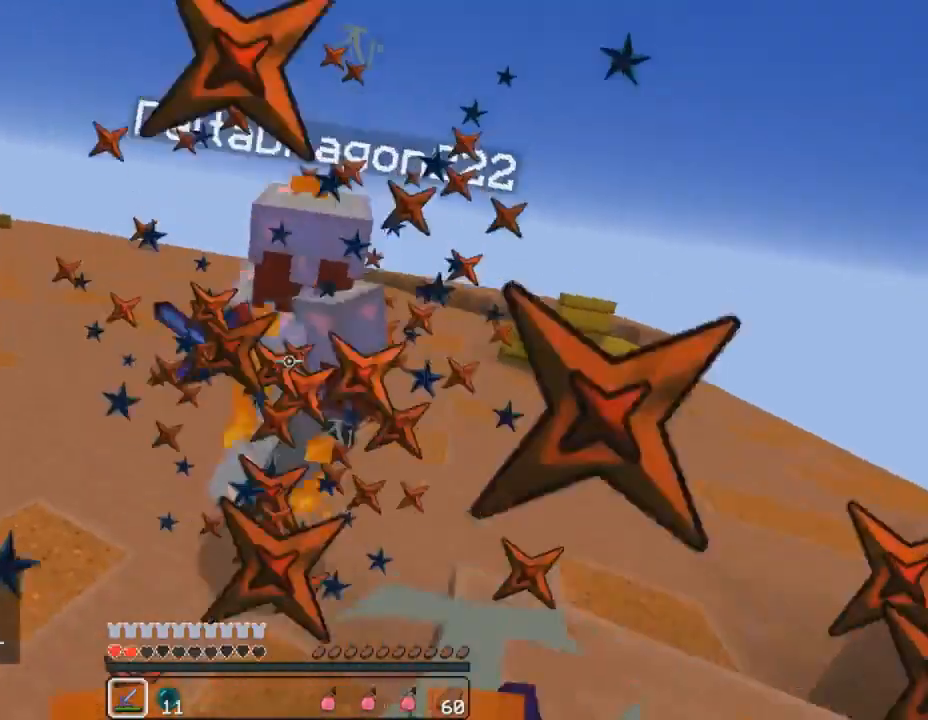
{"keys": ["space", "w"], "mouse": [], "events": [[100, "mouse_left", "up"], [200, "mouse_left", "down"], [300, "mouse_left", "up"], [400, "mouse_left", "down"], [467, "s", "up"], [467, "w", "down"], [500, "mouse_left", "up"]]}
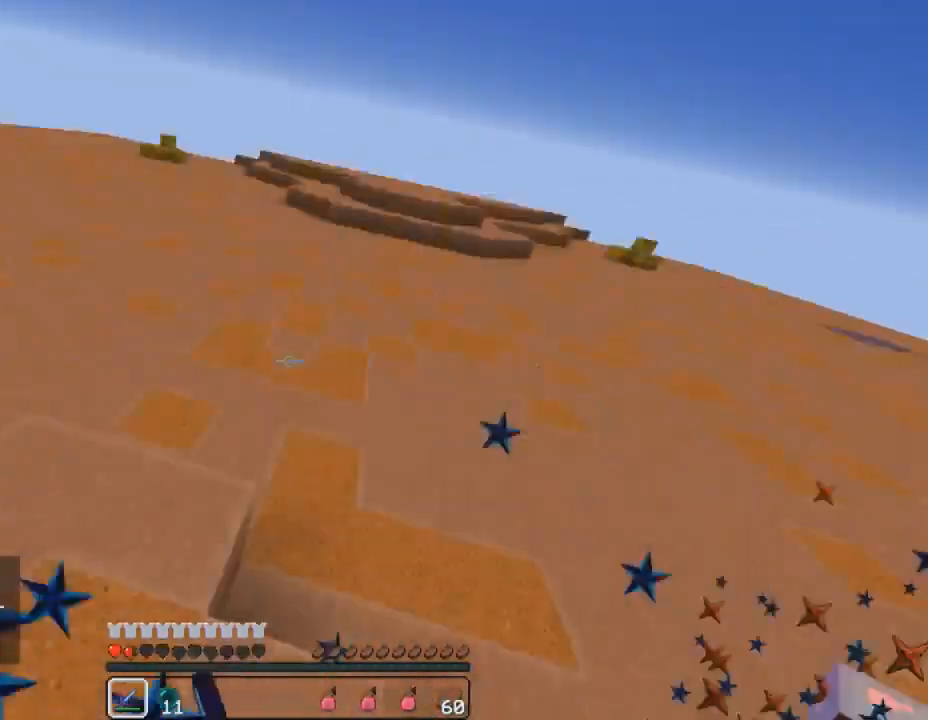
{"keys": ["space", "w"], "mouse": ["left", "right"], "events": [[300, "mouse_left", "down"], [300, "mouse_right", "down"], [367, "mouse_left", "up"], [367, "mouse_right", "up"], [433, "mouse_left", "down"], [433, "mouse_right", "down"]]}
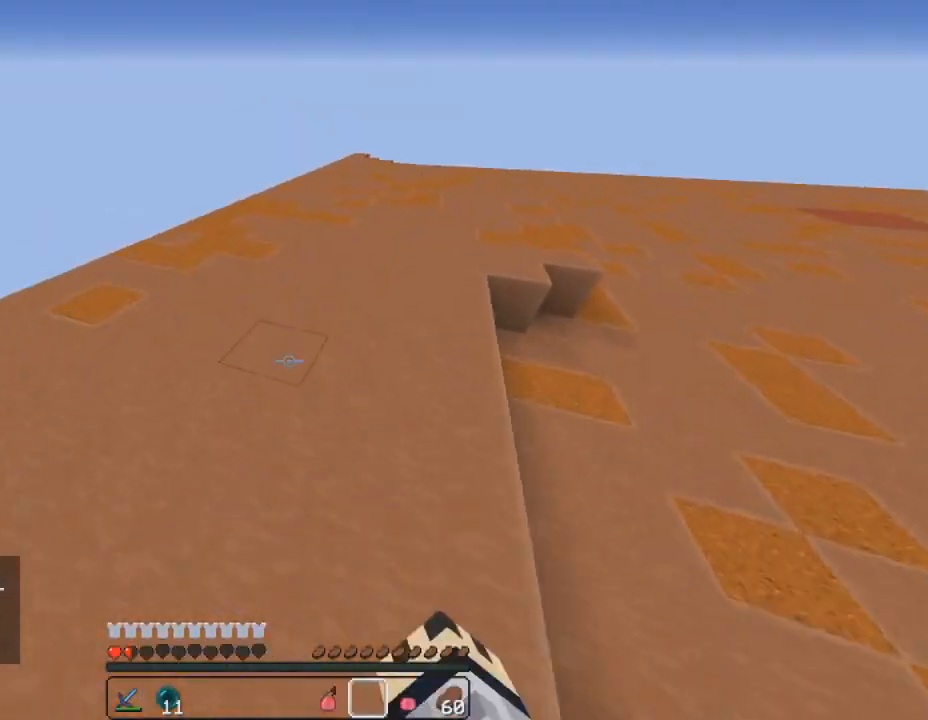
{"keys": ["w"], "mouse": [], "events": [[33, "mouse_left", "up"], [33, "mouse_right", "up"], [33, "space", "up"]]}
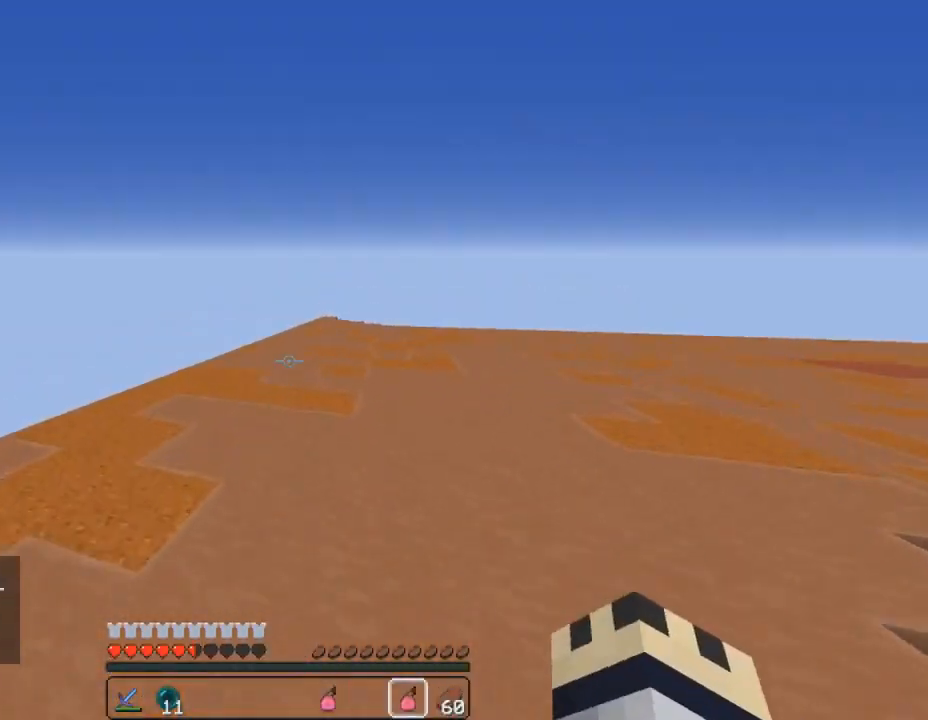
{"keys": [], "mouse": [], "events": [[33, "mouse_left", "down"], [67, "mouse_right", "down"], [100, "mouse_right", "up"], [133, "mouse_left", "up"], [433, "1", "down"], [500, "1", "up"], [500, "w", "up"]]}
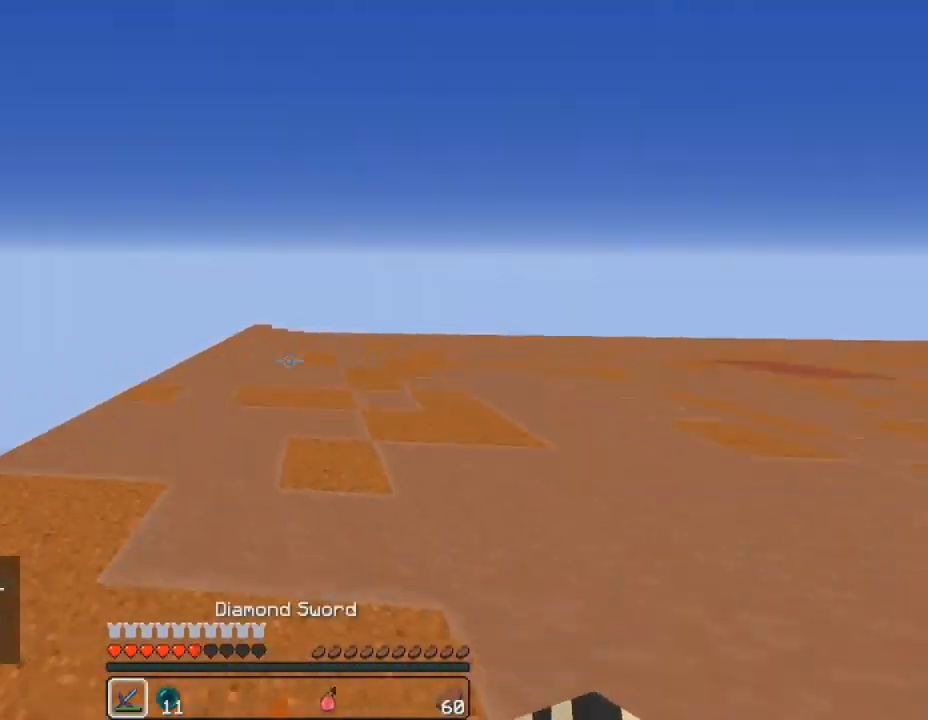
{"keys": [], "mouse": [], "events": [[233, "e", "down"], [333, "e", "up"]]}
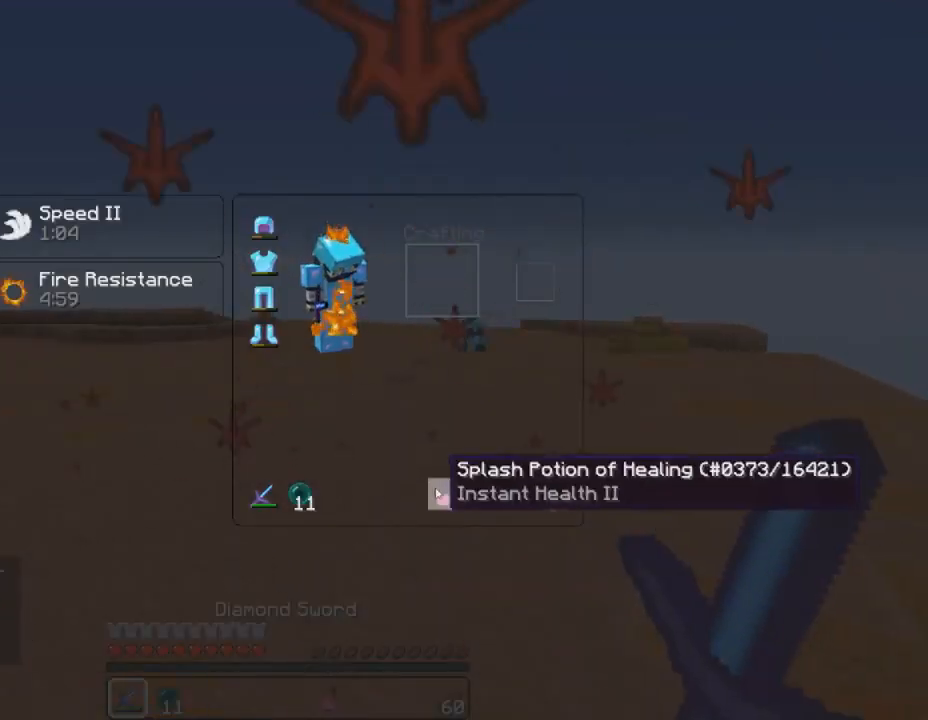
{"keys": ["a", "w"], "mouse": [], "events": [[233, "3", "down"], [233, "e", "down"], [267, "3", "up"], [400, "a", "down"], [400, "e", "up"], [433, "w", "down"]]}
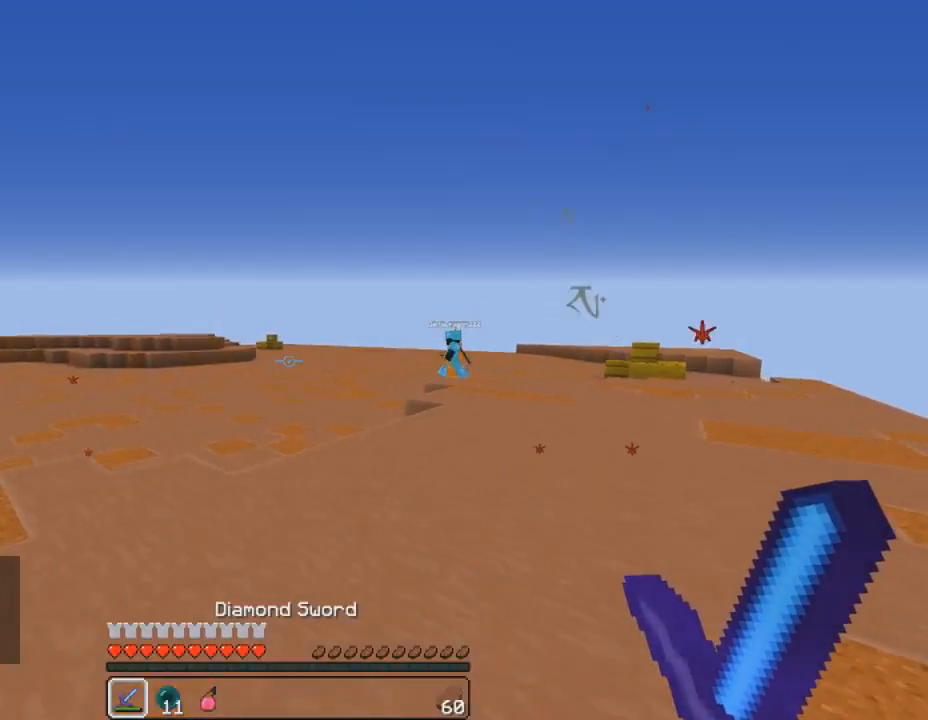
{"keys": ["a", "w"], "mouse": [], "events": []}
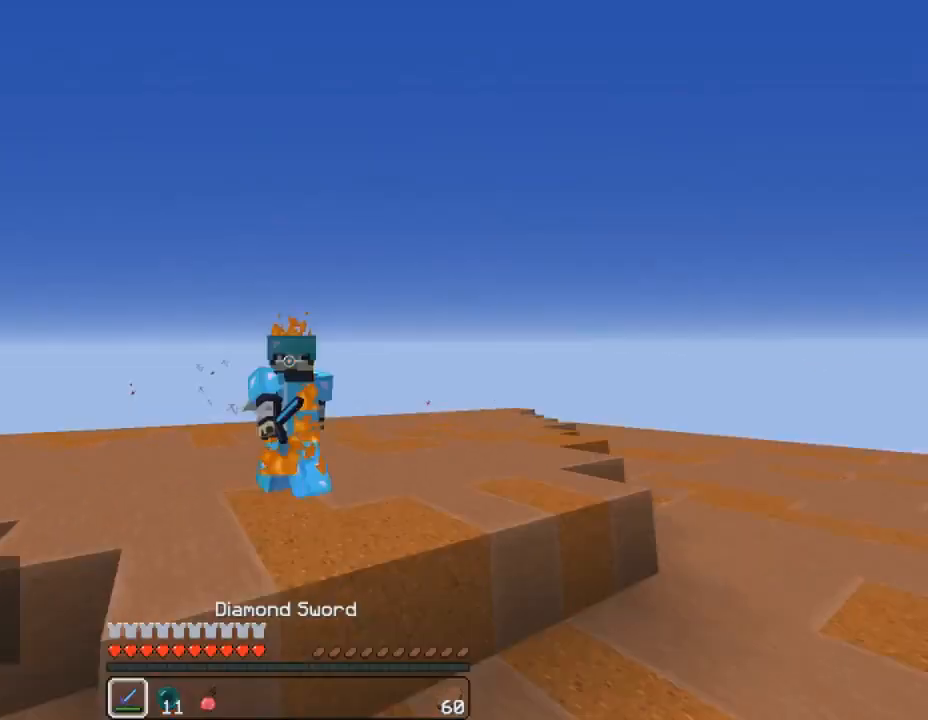
{"keys": ["a", "space", "w"], "mouse": [], "events": [[467, "space", "down"]]}
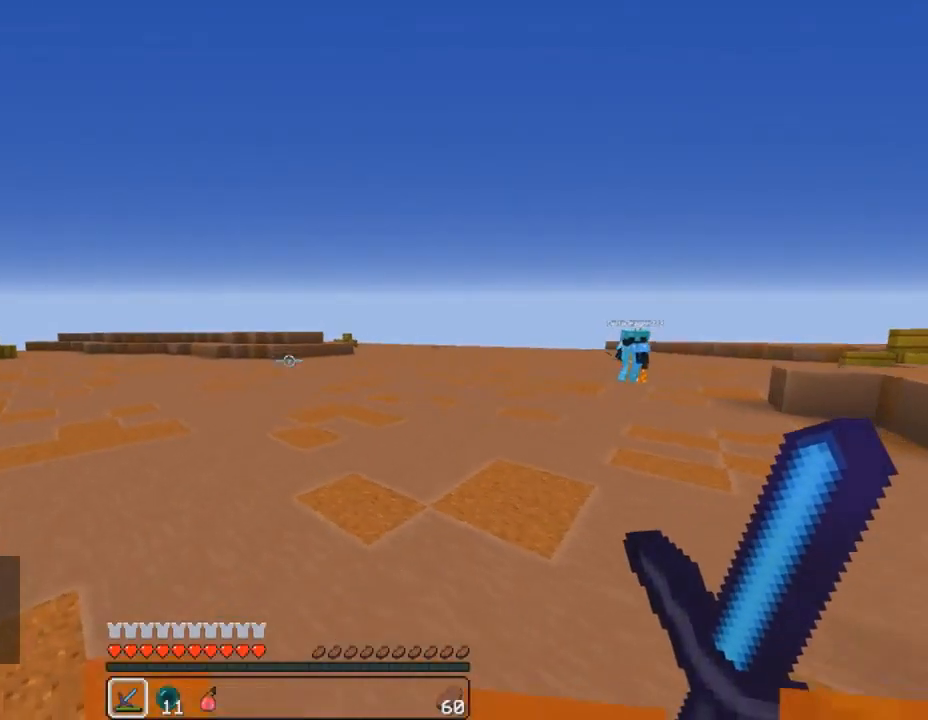
{"keys": [], "mouse": [], "events": [[67, "e", "down"], [133, "a", "up"], [133, "w", "up"], [200, "e", "up"], [200, "space", "up"]]}
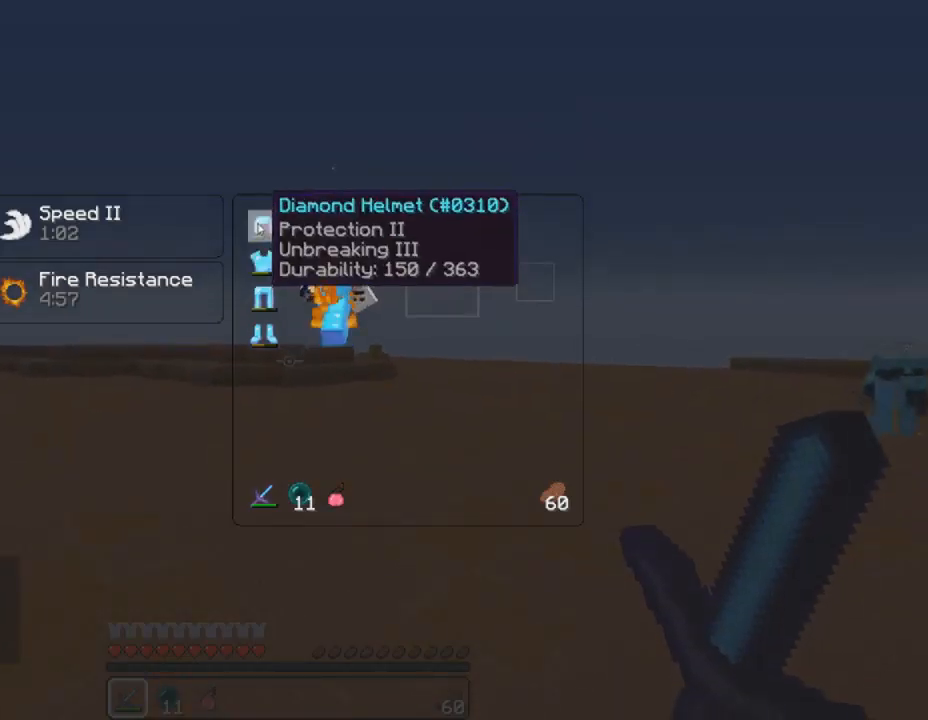
{"keys": ["a", "w"], "mouse": [], "events": [[67, "e", "down"], [167, "a", "down"], [167, "w", "down"], [233, "e", "up"]]}
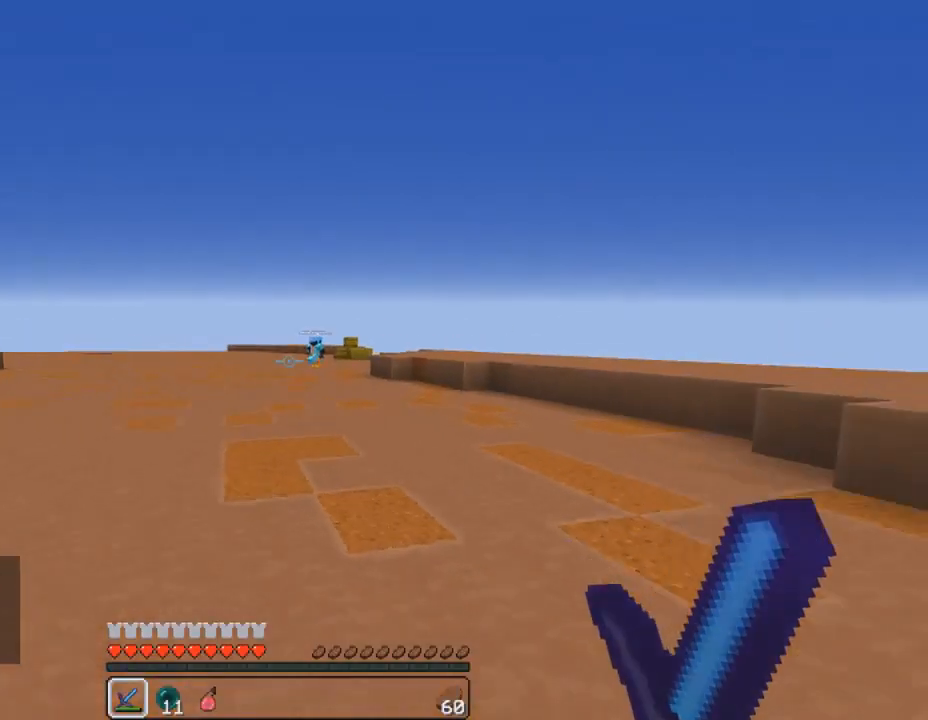
{"keys": ["a", "w"], "mouse": [], "events": [[33, "mouse_left", "down"], [133, "mouse_left", "up"], [200, "mouse_left", "down"], [267, "mouse_left", "up"], [300, "mouse_left", "down"], [400, "mouse_left", "up"]]}
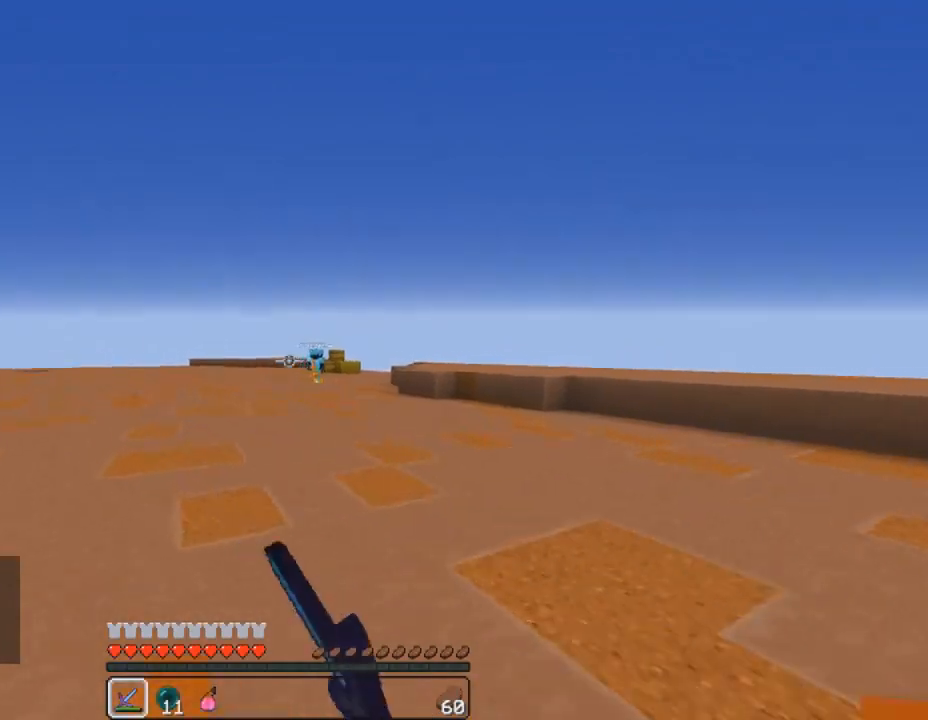
{"keys": ["a", "w"], "mouse": [], "events": []}
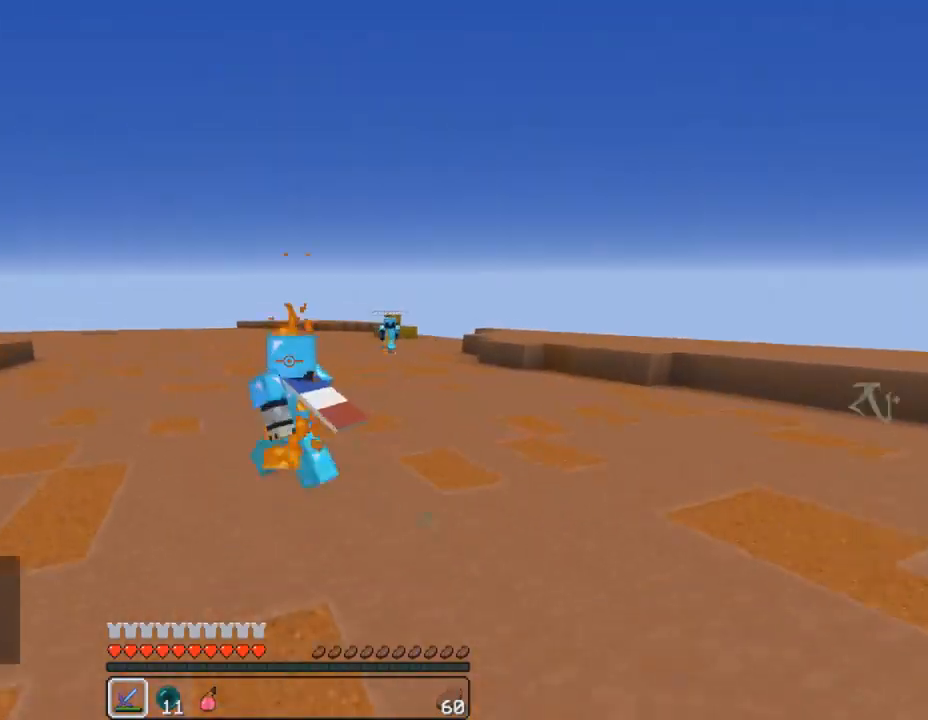
{"keys": ["a", "w"], "mouse": ["left"], "events": [[467, "mouse_left", "down"]]}
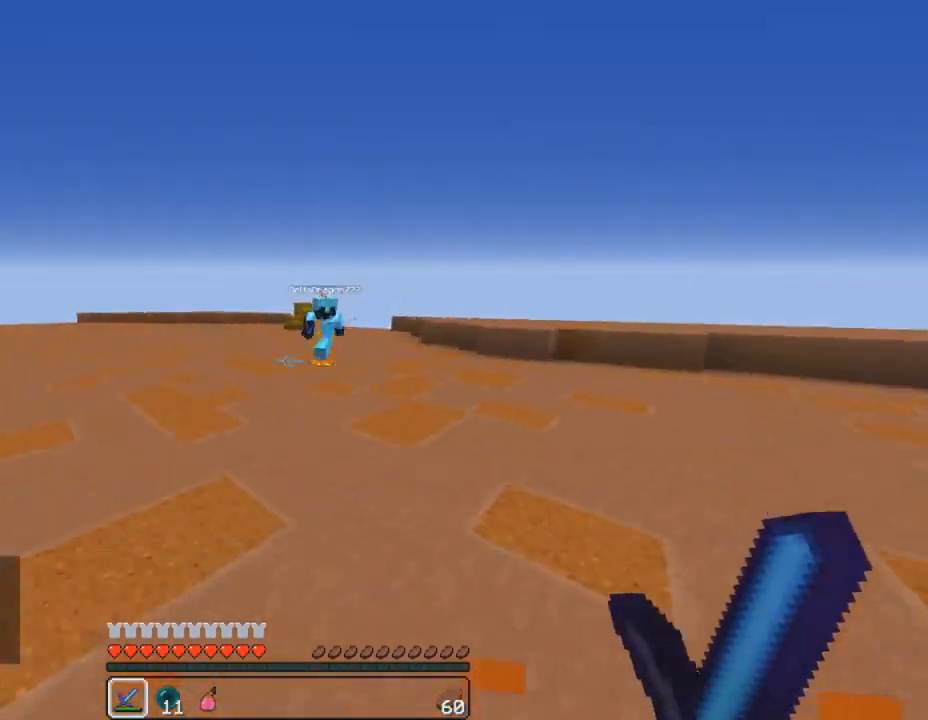
{"keys": ["d", "w"], "mouse": ["left"], "events": [[33, "mouse_left", "up"], [100, "mouse_left", "down"], [133, "w", "up"], [200, "mouse_left", "up"], [267, "d", "down"], [267, "mouse_left", "down"], [300, "a", "up"], [333, "w", "down"], [367, "mouse_left", "up"], [467, "mouse_left", "down"]]}
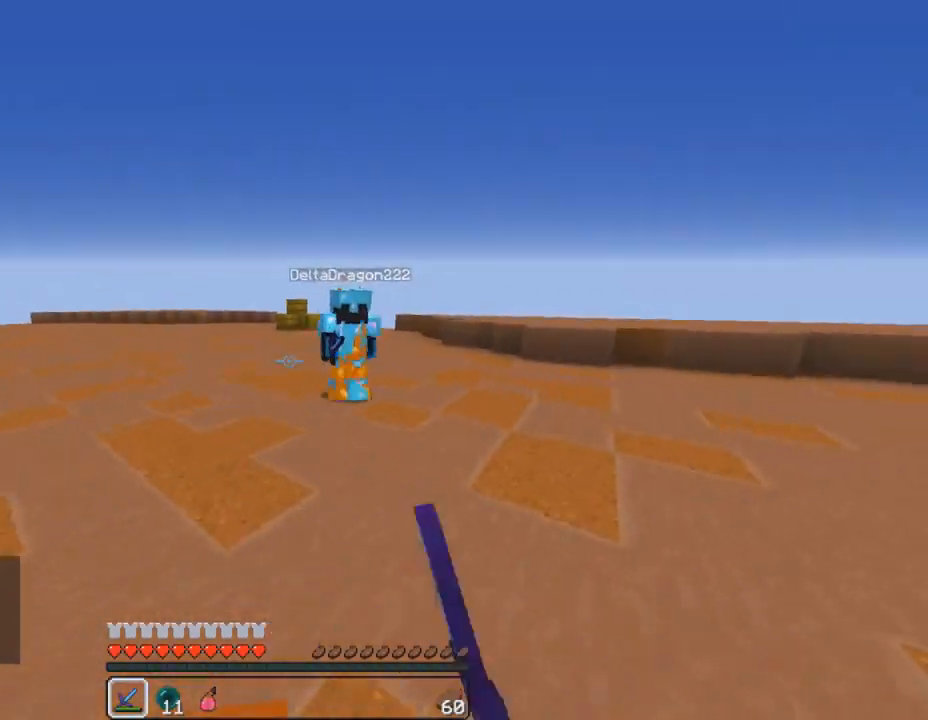
{"keys": ["a", "w"], "mouse": ["left"], "events": [[33, "mouse_left", "up"], [100, "mouse_left", "down"], [200, "mouse_left", "up"], [267, "a", "down"], [267, "mouse_left", "down"], [300, "d", "up"], [300, "mouse_right", "down"], [367, "mouse_left", "up"], [367, "mouse_right", "up"], [433, "mouse_left", "down"]]}
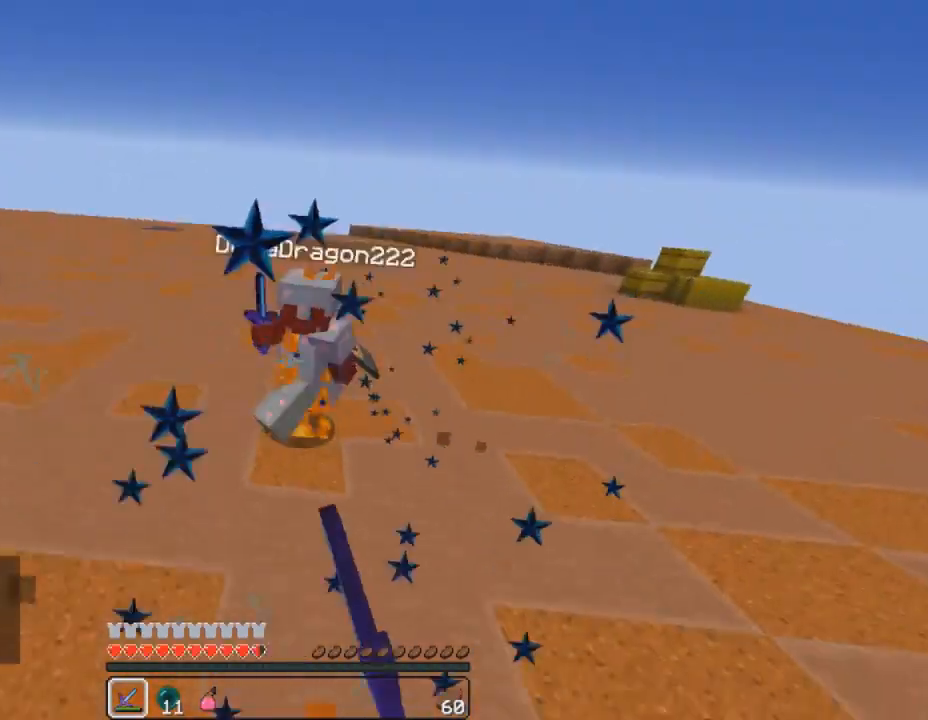
{"keys": ["d"], "mouse": ["left"], "events": [[33, "mouse_left", "up"], [100, "mouse_left", "down"], [233, "mouse_left", "up"], [267, "a", "up"], [267, "w", "up"], [300, "d", "down"], [300, "mouse_left", "down"], [400, "mouse_left", "up"], [467, "mouse_left", "down"], [467, "w", "down"], [500, "w", "up"]]}
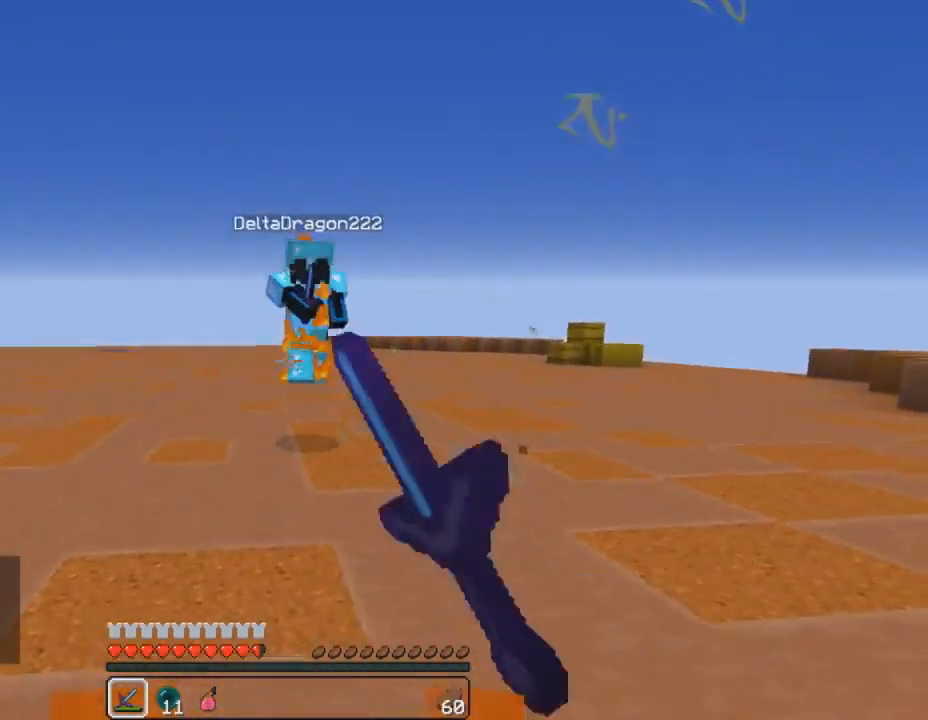
{"keys": ["a", "w"], "mouse": ["left"], "events": [[33, "a", "down"], [33, "mouse_left", "up"], [100, "d", "up"], [133, "mouse_left", "down"], [133, "w", "down"], [233, "mouse_left", "up"], [300, "mouse_left", "down"], [400, "mouse_left", "up"], [467, "mouse_left", "down"]]}
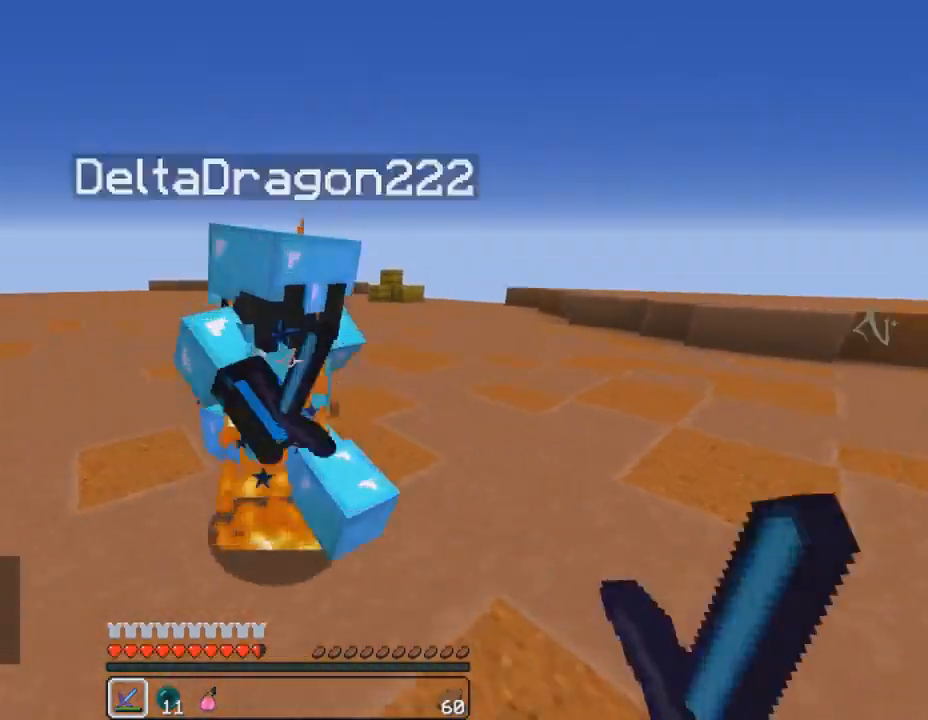
{"keys": ["a", "w"], "mouse": ["left"], "events": [[33, "mouse_left", "up"], [100, "mouse_left", "down"], [133, "mouse_right", "down"], [200, "mouse_right", "up"], [233, "mouse_left", "up"], [300, "mouse_left", "down"], [367, "mouse_left", "up"], [467, "mouse_left", "down"]]}
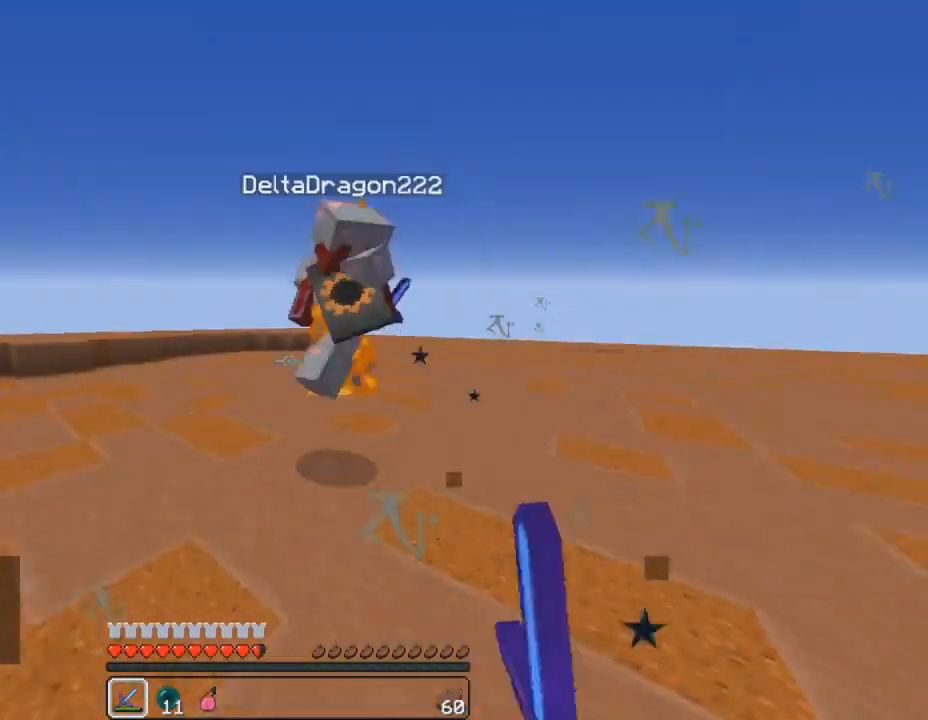
{"keys": ["a", "w"], "mouse": ["left"], "events": [[33, "mouse_left", "up"], [100, "w", "up"], [133, "mouse_left", "down"], [133, "w", "down"], [233, "mouse_left", "up"], [333, "mouse_left", "down"], [400, "mouse_left", "up"], [467, "mouse_left", "down"]]}
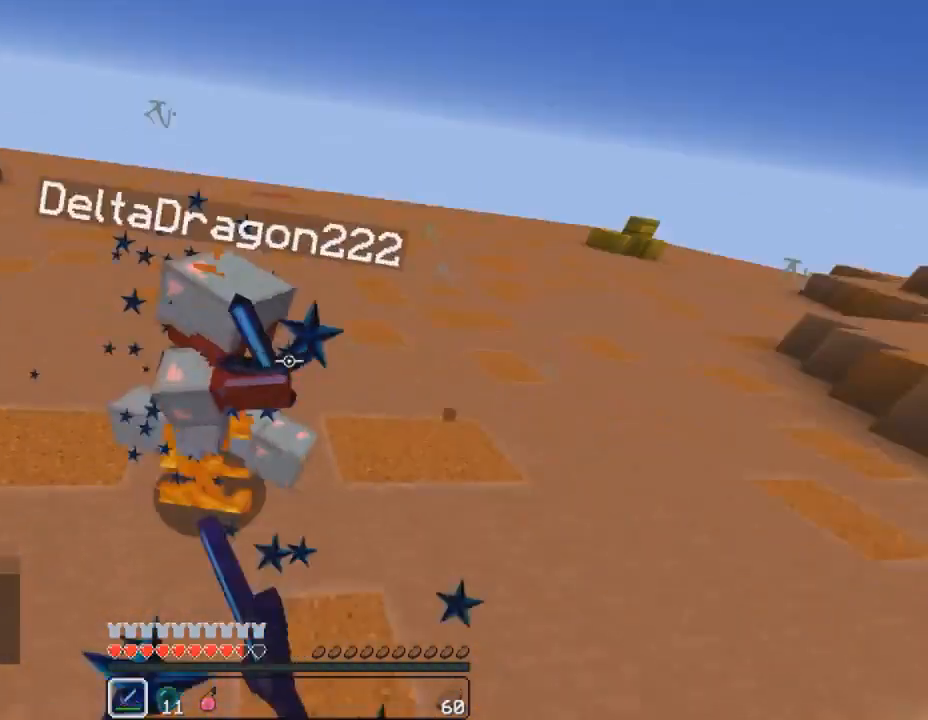
{"keys": ["w"], "mouse": ["left"], "events": [[67, "mouse_left", "up"], [133, "mouse_left", "down"], [167, "mouse_right", "down"], [200, "mouse_right", "up"], [233, "a", "up"], [233, "mouse_left", "up"], [300, "mouse_left", "down"], [300, "w", "up"], [367, "w", "down"], [400, "mouse_left", "up"], [433, "mouse_left", "down"]]}